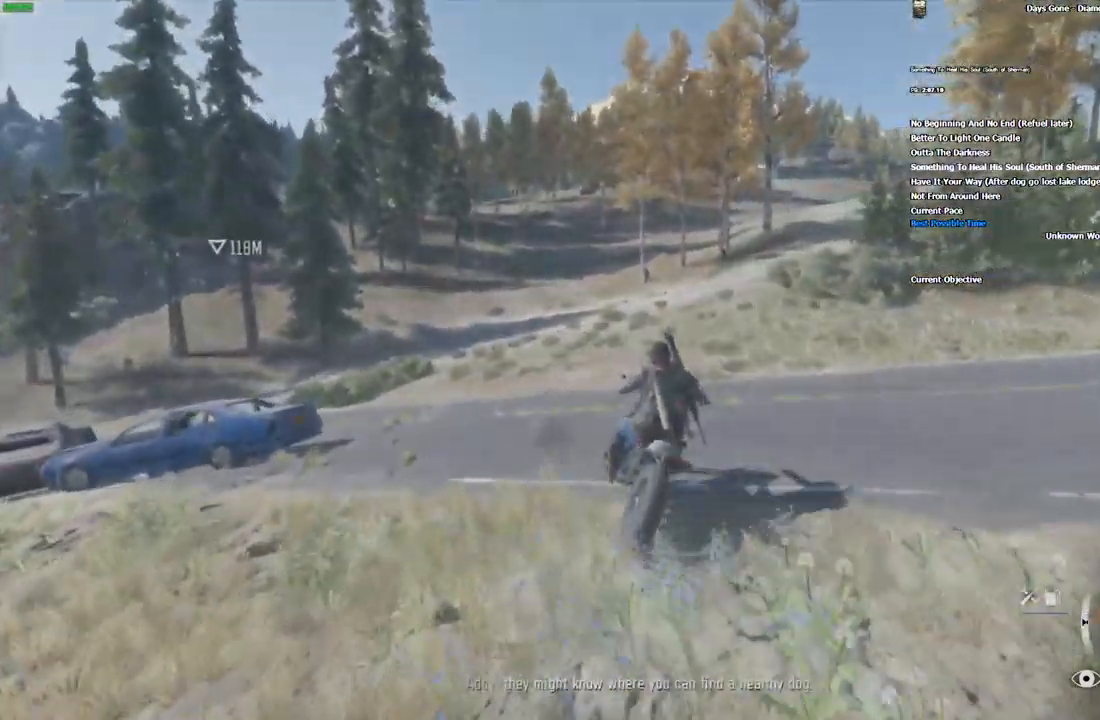
Gameplay with keyboard and mouse; each line is a JSON object with the keys and mouse buttons held at the frame after it. "events" lists presses ("down") and releases ("up") of "1", "2", "3", "4", "5", "a", "alt", "c", "caps_lock", "ctrl", "d", "e", "escape", "f", "g", "q", "r", "s", "shift", "space", "super", "tab", "tilde", "v", "w", "x", "z", "mouse_left", "mouse_wheel" and "mouse_right" between this image and that frame as [ms after this image, input, new state], when the widget could be followed in between. "mouse_left", "mouse_wheel", "mouse_right" = the "left", "wheel", "right" buttons of the "mouse" list. No other keys are recorded. "wheel" means that the mouse wheel is clicked or scrolled. Mouse movement is not recorded.
{"keys": ["d", "w"], "mouse": [], "events": [[133, "a", "down"], [266, "a", "up"], [433, "d", "down"]]}
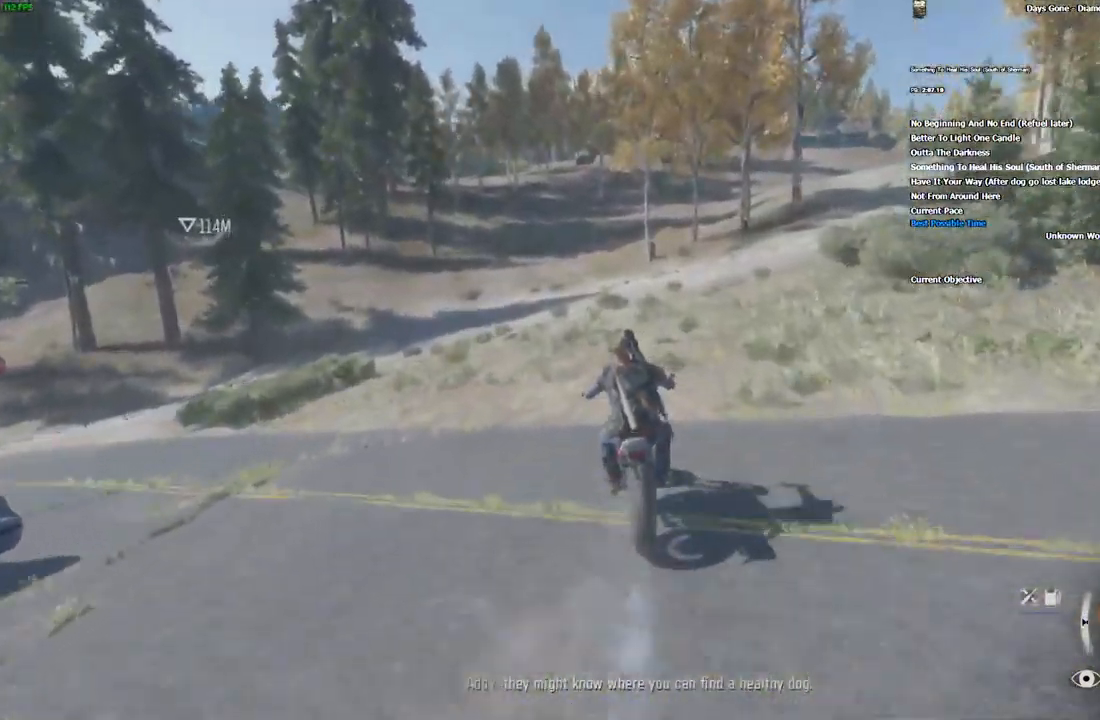
{"keys": ["w"], "mouse": [], "events": [[100, "w", "up"], [200, "d", "up"], [316, "w", "down"]]}
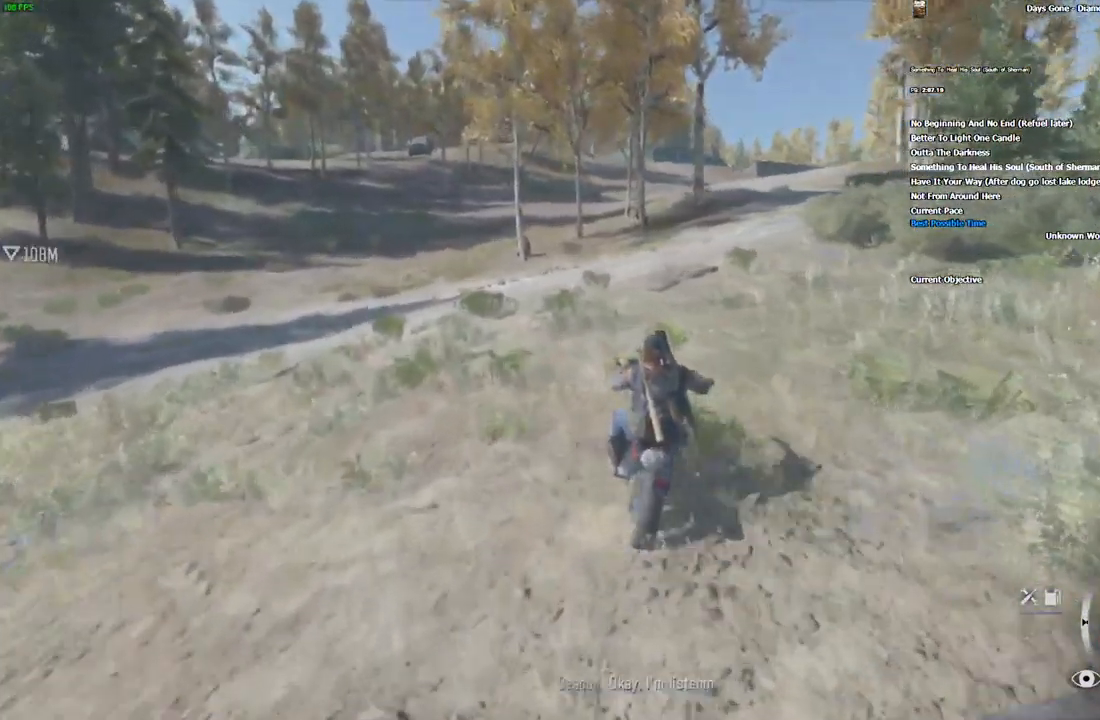
{"keys": ["d"], "mouse": [], "events": [[50, "d", "down"], [183, "d", "up"], [283, "d", "down"], [416, "w", "up"]]}
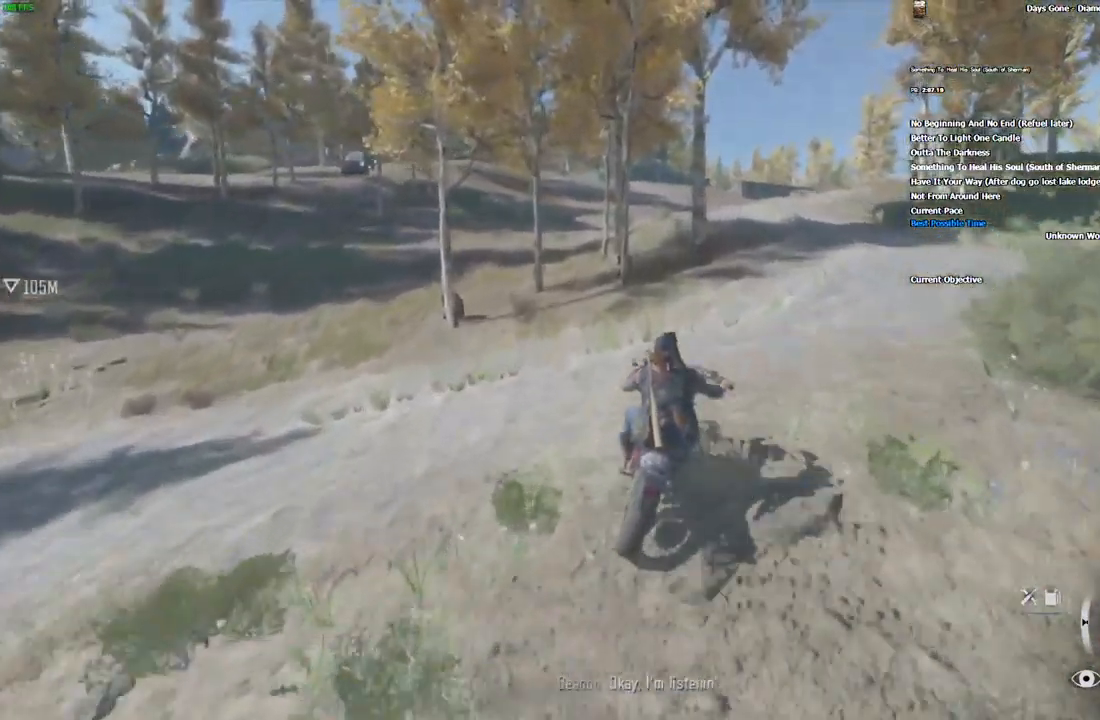
{"keys": ["d", "w"], "mouse": [], "events": [[83, "w", "down"], [116, "d", "up"], [400, "d", "down"]]}
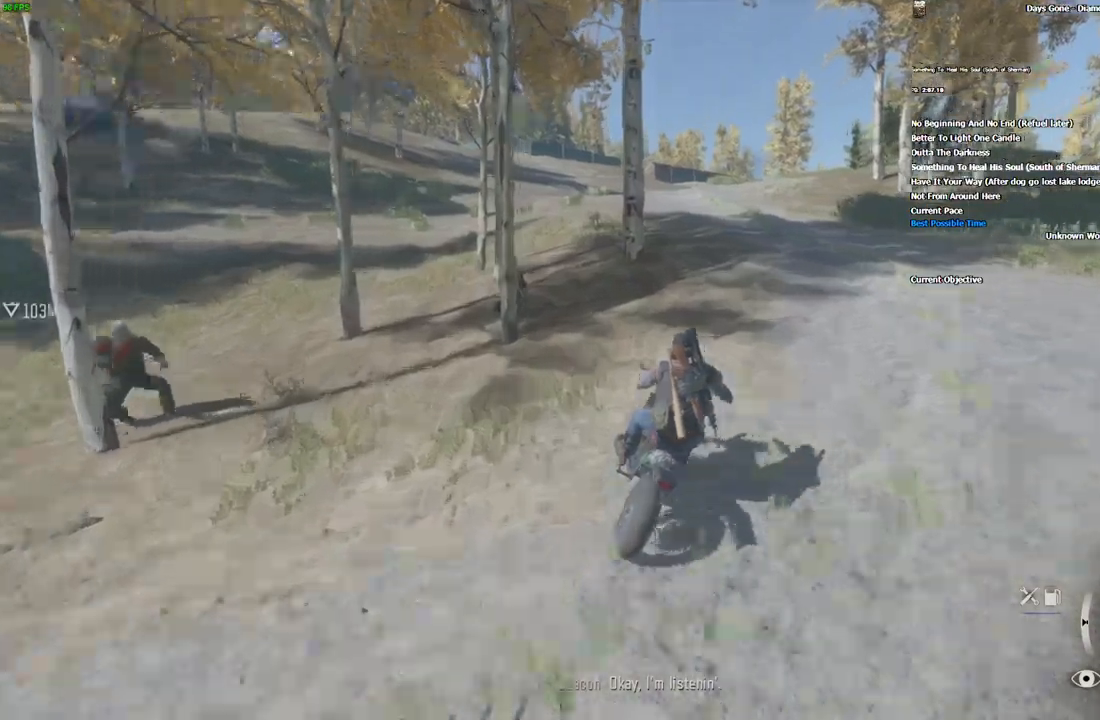
{"keys": ["w"], "mouse": [], "events": [[34, "d", "up"], [317, "a", "down"], [434, "a", "up"]]}